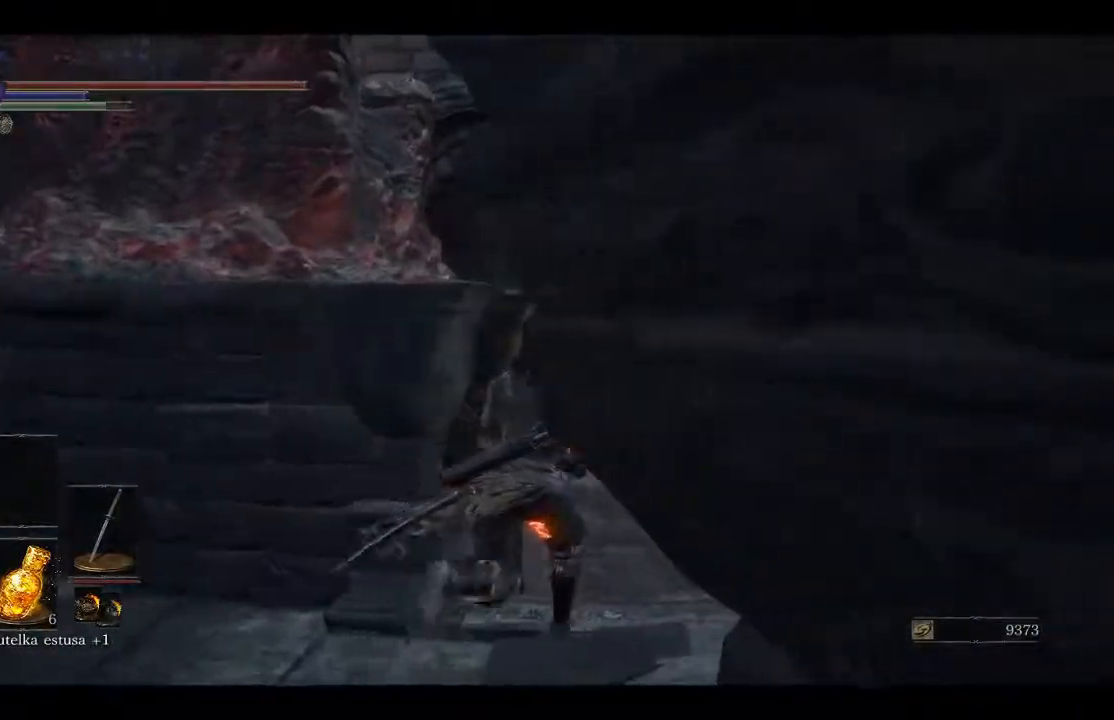
Gameplay with a controller (Xbox layout); each line is a JSON object with the inputs held at the frame after it. "events" lists button and stick changes between this image and that frame as [ms after this image, input, new state], when the widget could be followed in between.
{"buttons": [], "left_stick": "up", "right_stick": "down-left", "events": [[467, "right_stick", "down-left"]]}
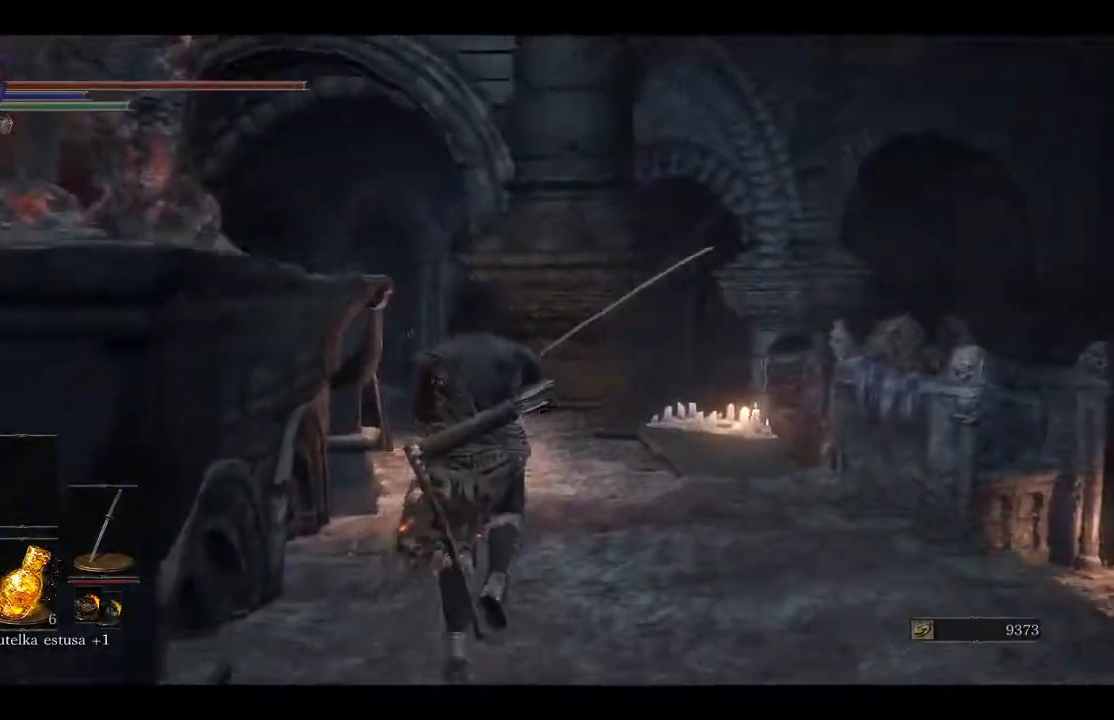
{"buttons": [], "left_stick": "up-right", "right_stick": "down-left", "events": [[250, "right_stick", "left"], [283, "left_stick", "up-right"], [483, "right_stick", "down-left"]]}
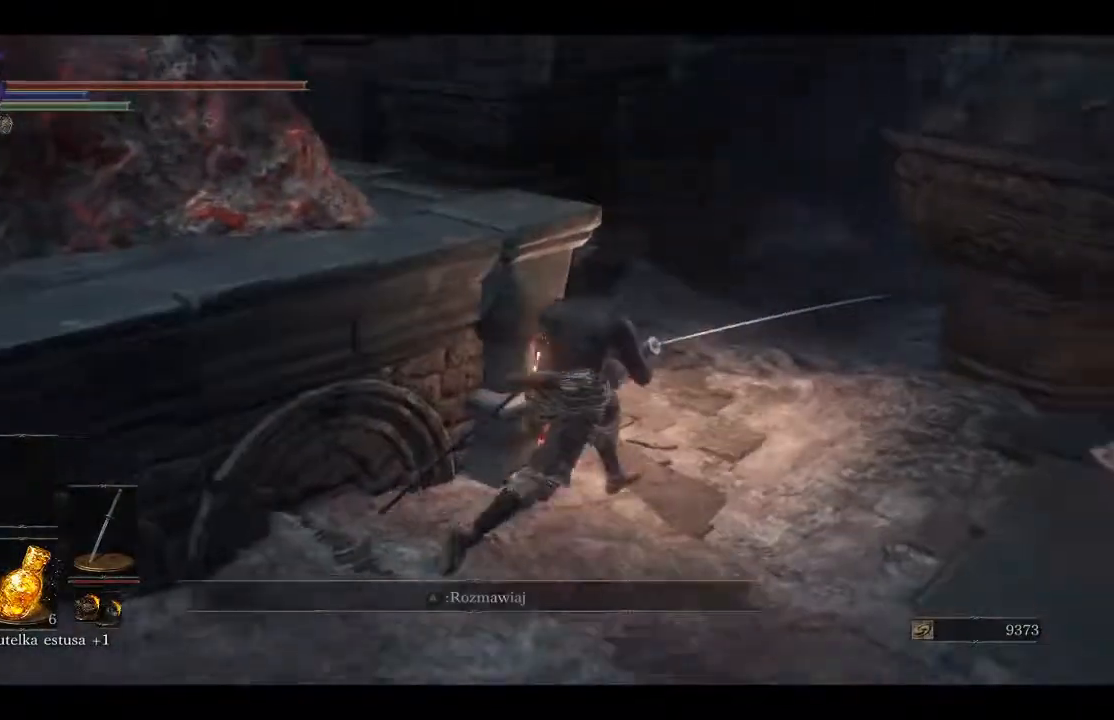
{"buttons": [], "left_stick": "center", "right_stick": "center", "events": [[267, "right_stick", "center"], [333, "A", "down"], [450, "A", "up"], [500, "left_stick", "center"]]}
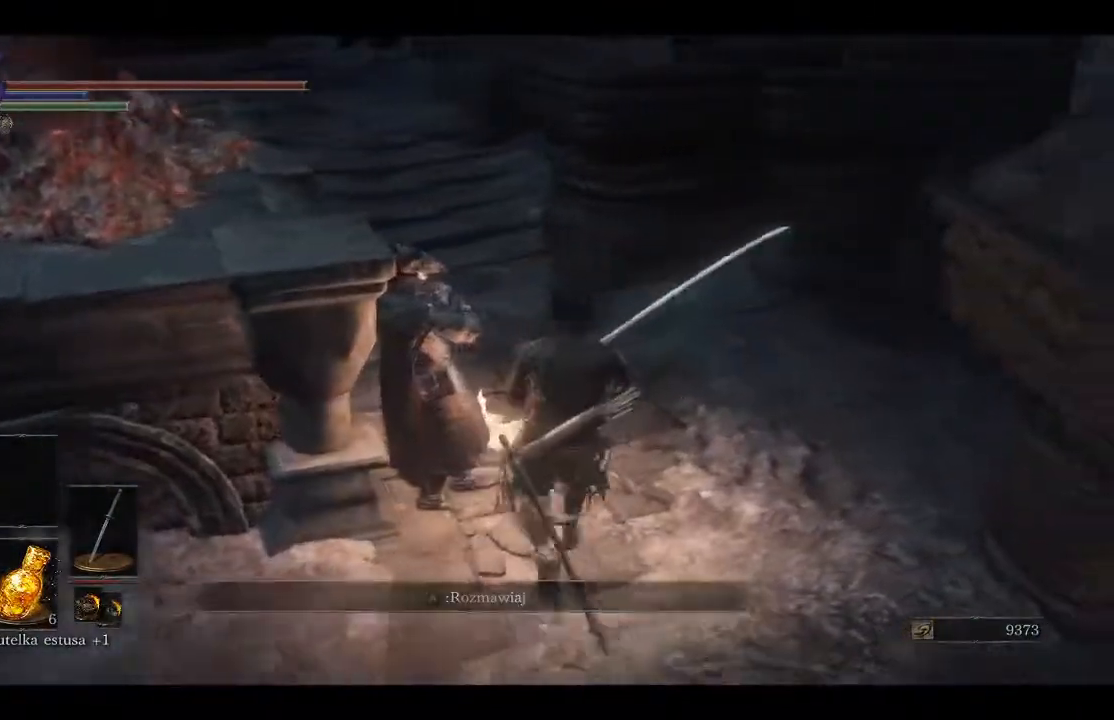
{"buttons": [], "left_stick": "center", "right_stick": "center", "events": [[33, "A", "down"], [133, "A", "up"], [233, "A", "down"], [317, "A", "up"], [383, "A", "down"], [467, "A", "up"]]}
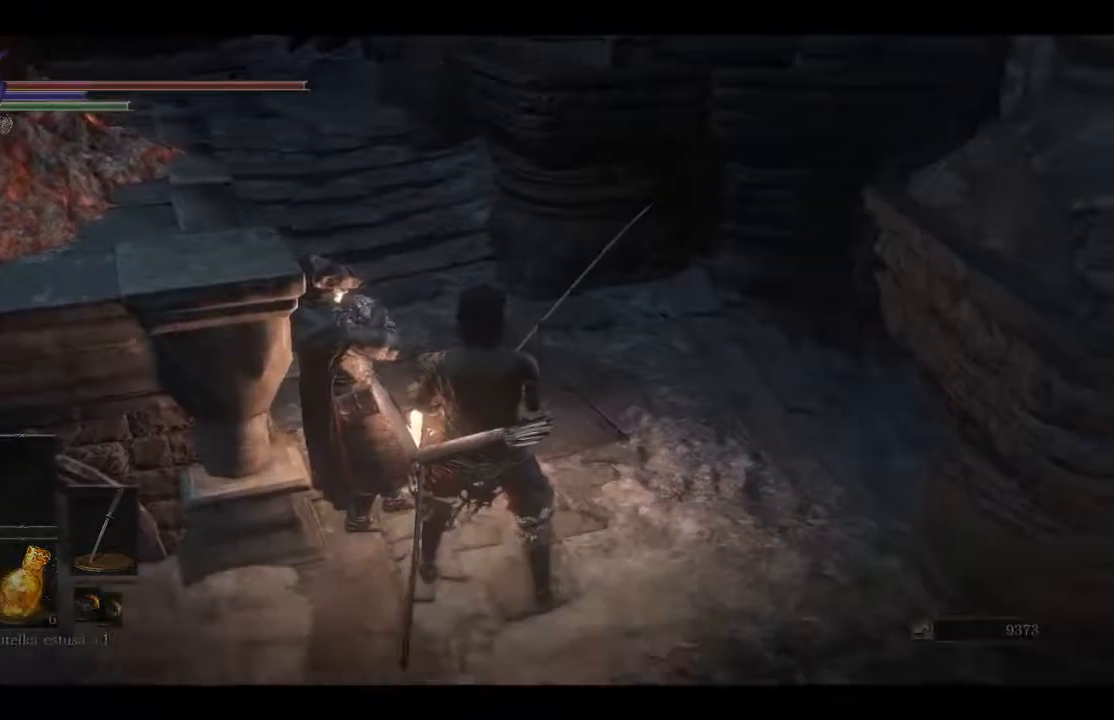
{"buttons": [], "left_stick": "center", "right_stick": "center", "events": [[50, "A", "down"], [150, "A", "up"]]}
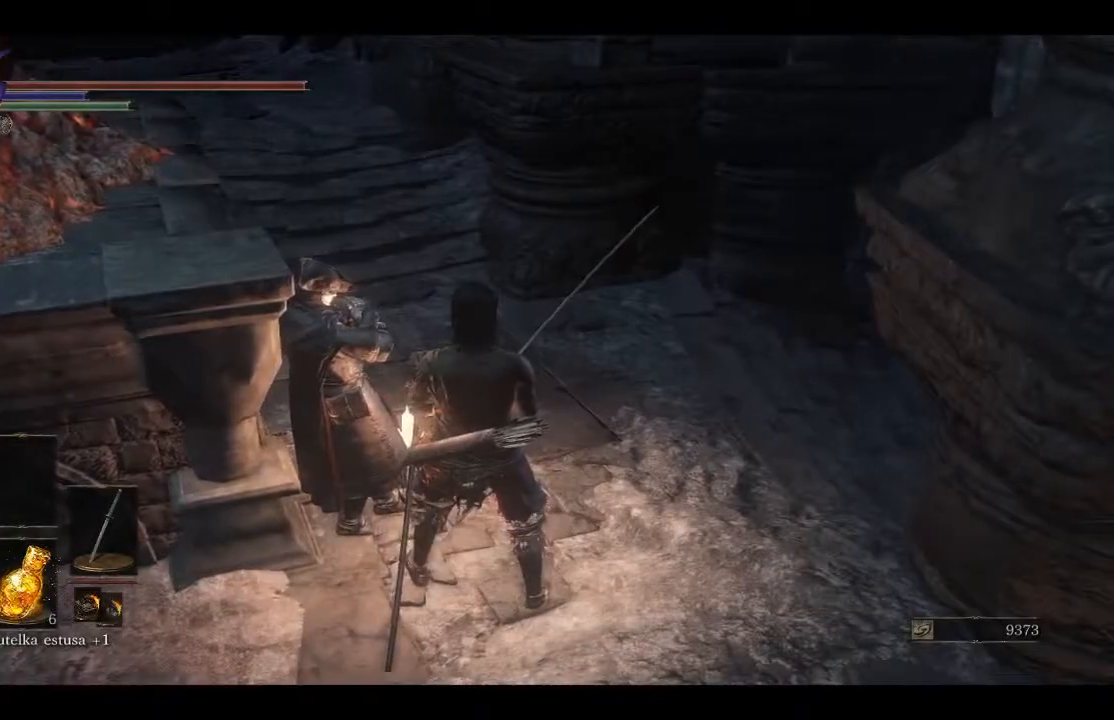
{"buttons": ["A"], "left_stick": "center", "right_stick": "center", "events": [[67, "A", "down"], [100, "left_stick", "left"], [200, "A", "up"], [200, "left_stick", "center"], [283, "A", "down"], [400, "A", "up"], [467, "A", "down"]]}
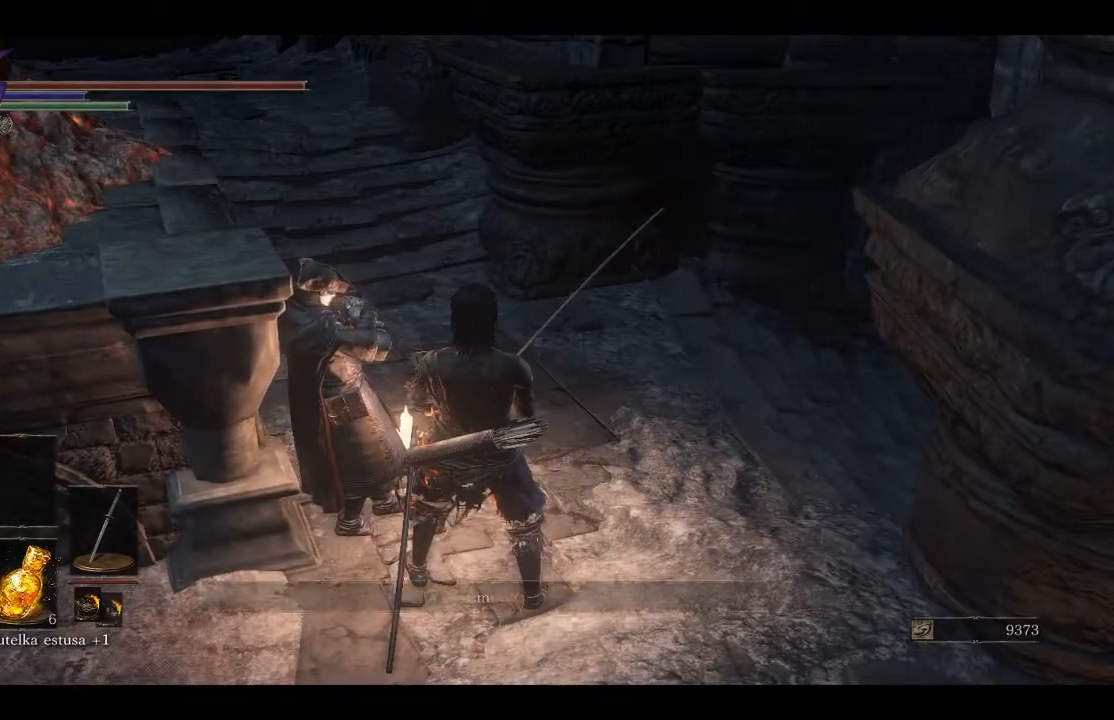
{"buttons": ["A"], "left_stick": "center", "right_stick": "center", "events": [[50, "A", "up"], [133, "A", "down"], [233, "A", "up"], [300, "A", "down"], [383, "A", "up"], [450, "A", "down"]]}
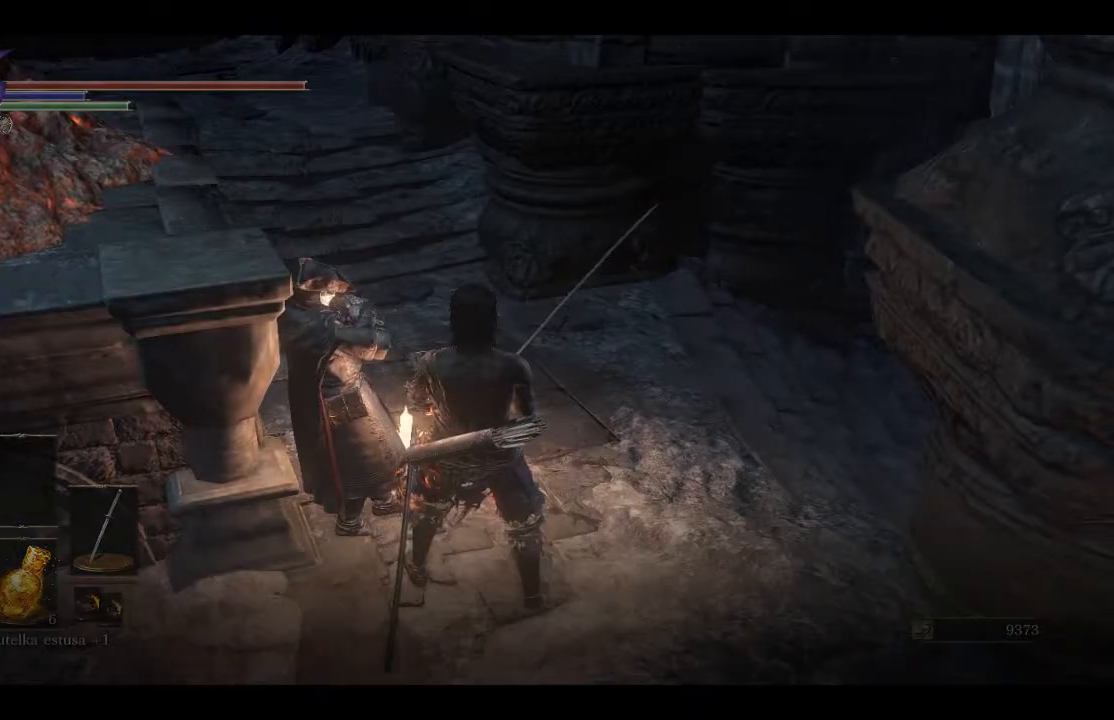
{"buttons": [], "left_stick": "down", "right_stick": "center", "events": [[67, "A", "up"], [117, "A", "down"], [217, "A", "up"], [300, "A", "down"], [367, "A", "up"], [417, "left_stick", "down"]]}
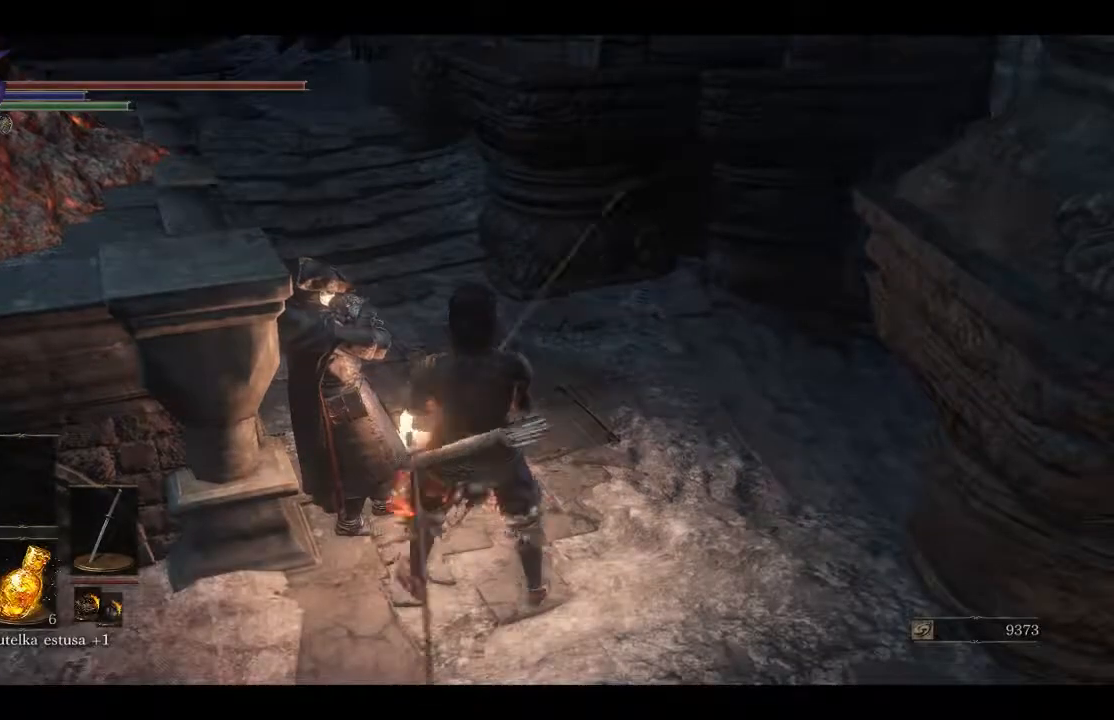
{"buttons": [], "left_stick": "center", "right_stick": "center", "events": [[467, "left_stick", "center"]]}
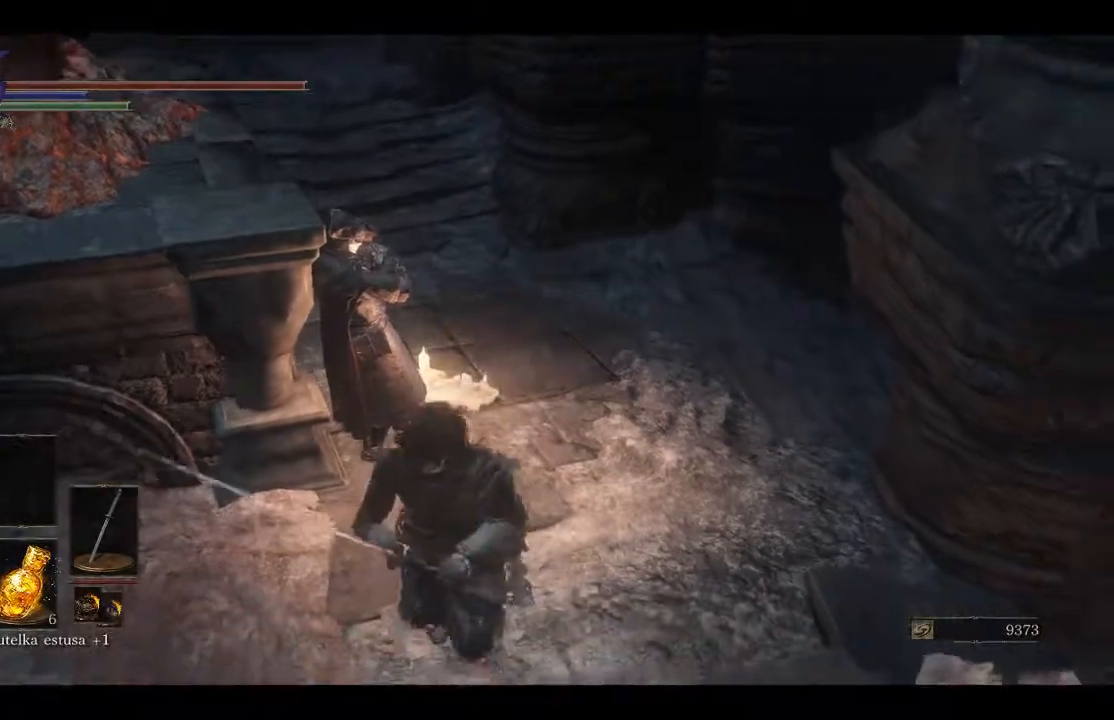
{"buttons": ["DPAD_DOWN"], "left_stick": "center", "right_stick": "center", "events": [[267, "DPAD_DOWN", "down"], [333, "DPAD_DOWN", "up"], [417, "DPAD_DOWN", "down"]]}
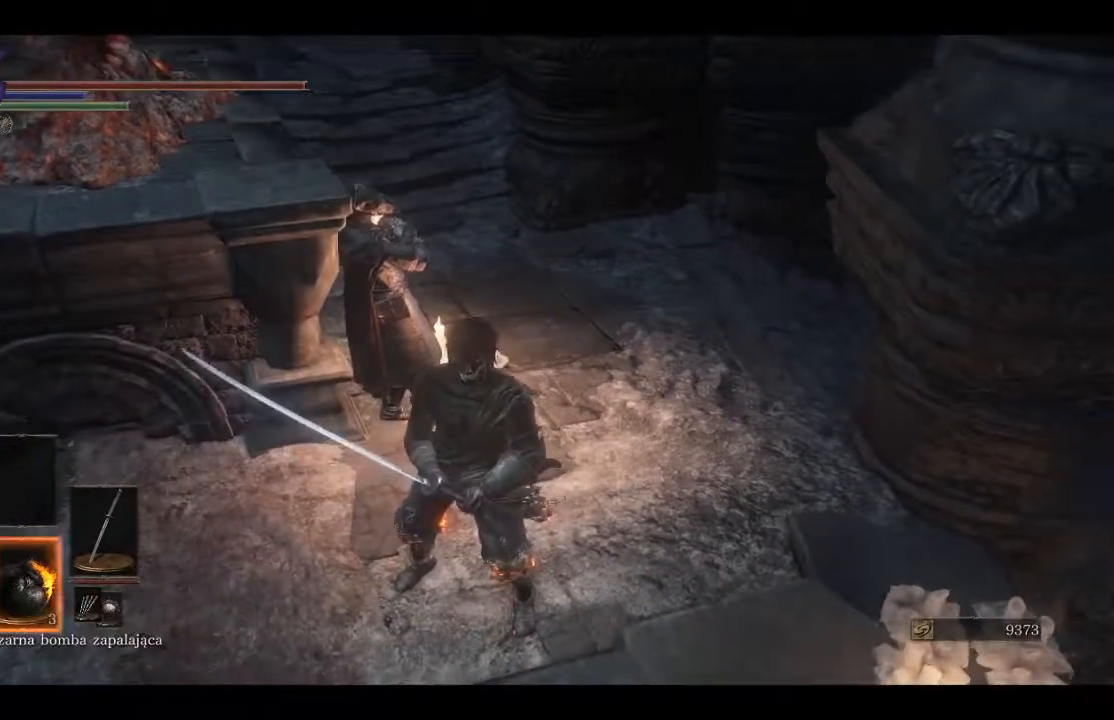
{"buttons": [], "left_stick": "down-right", "right_stick": "center", "events": [[17, "DPAD_DOWN", "up"], [117, "DPAD_DOWN", "down"], [183, "DPAD_DOWN", "up"], [417, "left_stick", "down-right"]]}
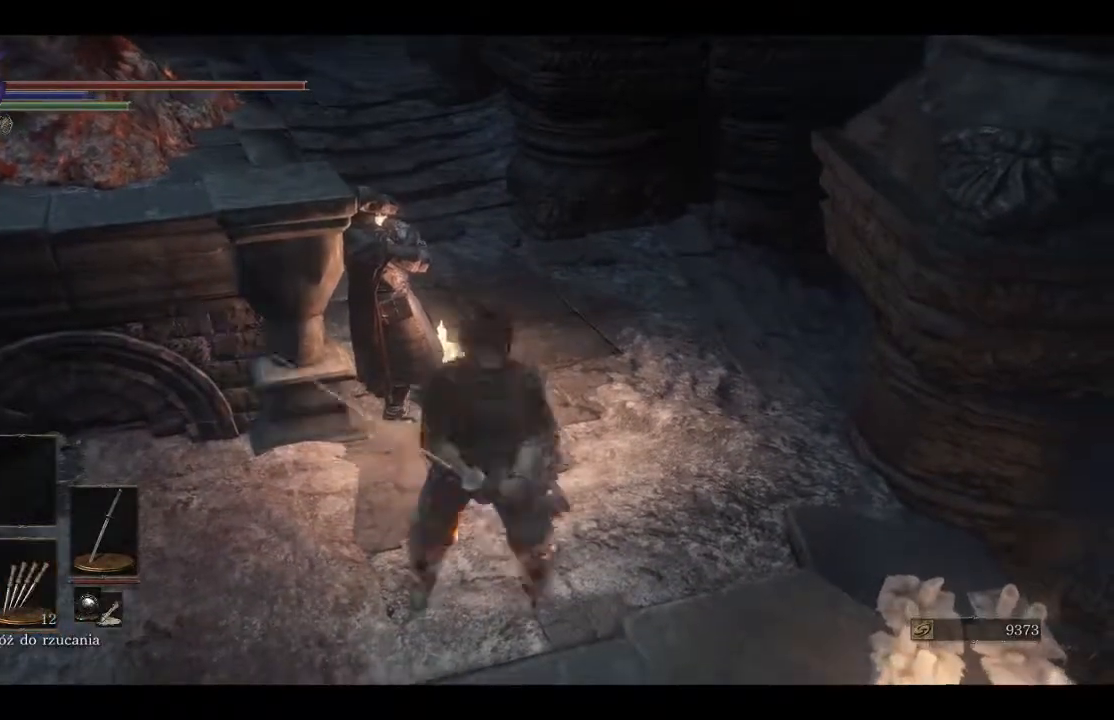
{"buttons": [], "left_stick": "down-right", "right_stick": "down-right", "events": [[33, "right_stick", "down-right"]]}
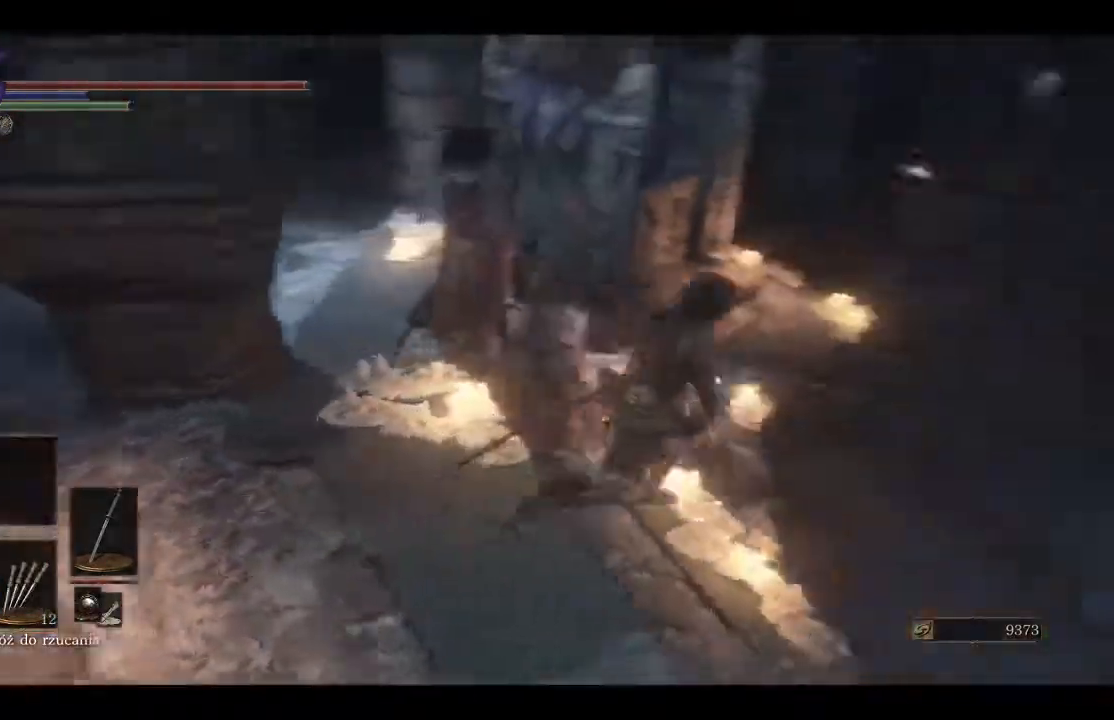
{"buttons": [], "left_stick": "up-right", "right_stick": "center", "events": [[100, "left_stick", "up-right"], [183, "right_stick", "center"]]}
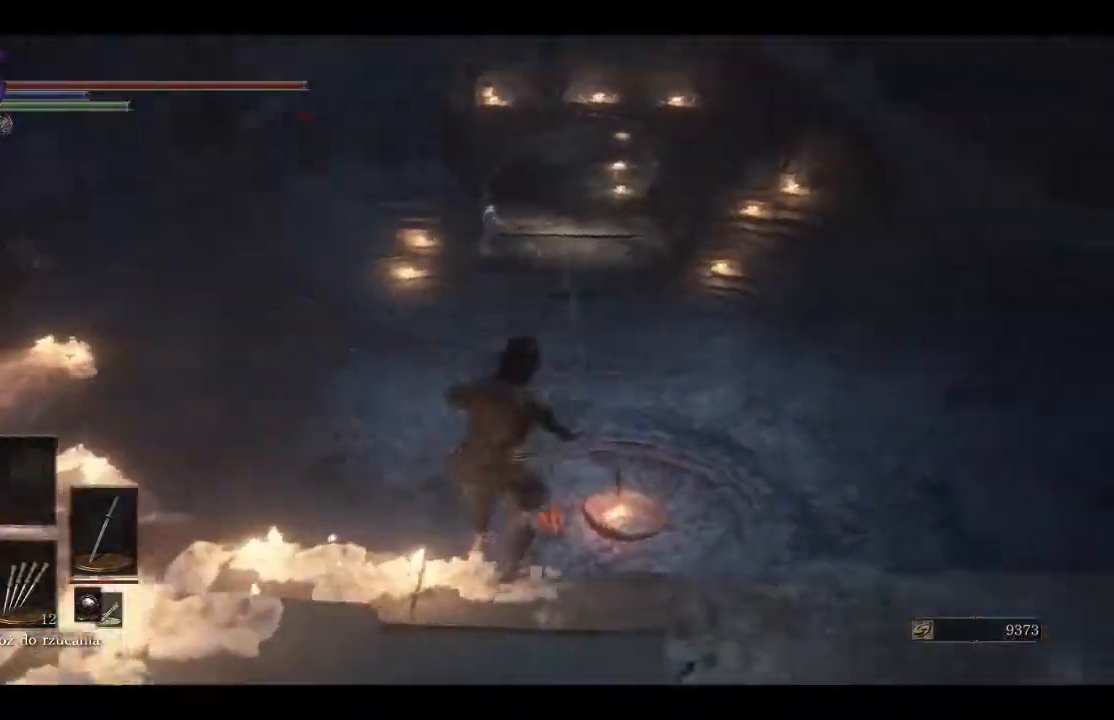
{"buttons": [], "left_stick": "up", "right_stick": "center", "events": [[100, "left_stick", "up"], [167, "B", "down"], [217, "B", "up"]]}
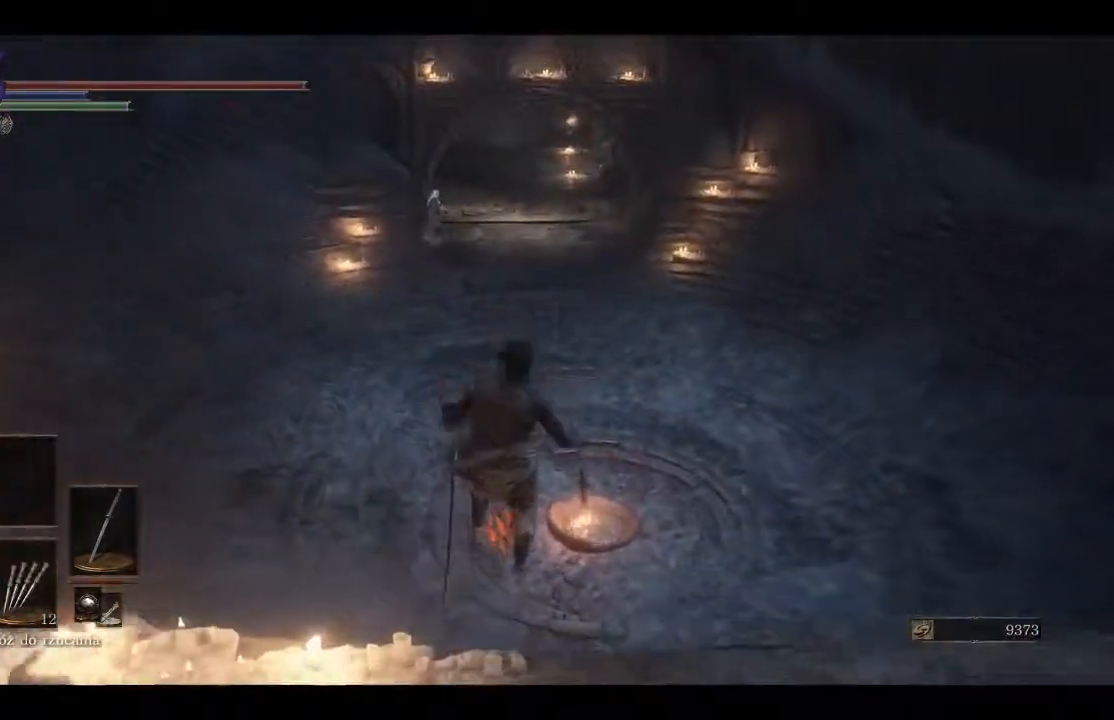
{"buttons": [], "left_stick": "up", "right_stick": "center", "events": [[400, "B", "down"], [483, "B", "up"]]}
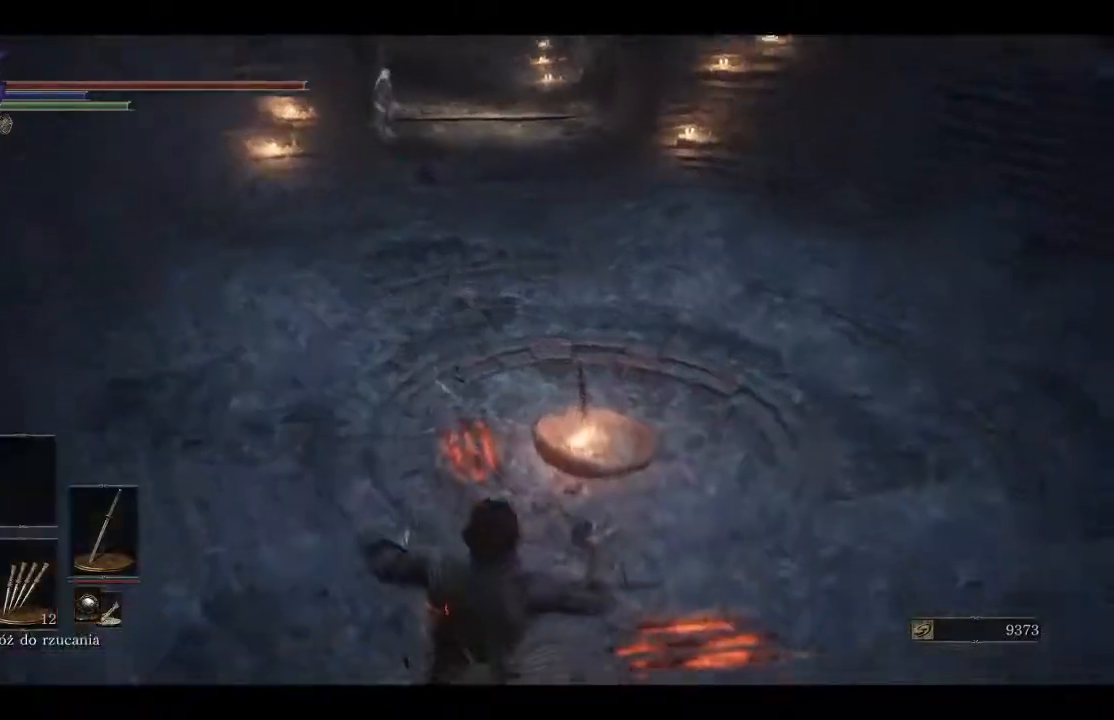
{"buttons": ["B"], "left_stick": "up", "right_stick": "center", "events": [[100, "B", "down"], [167, "B", "up"], [250, "B", "down"], [333, "B", "up"], [417, "B", "down"]]}
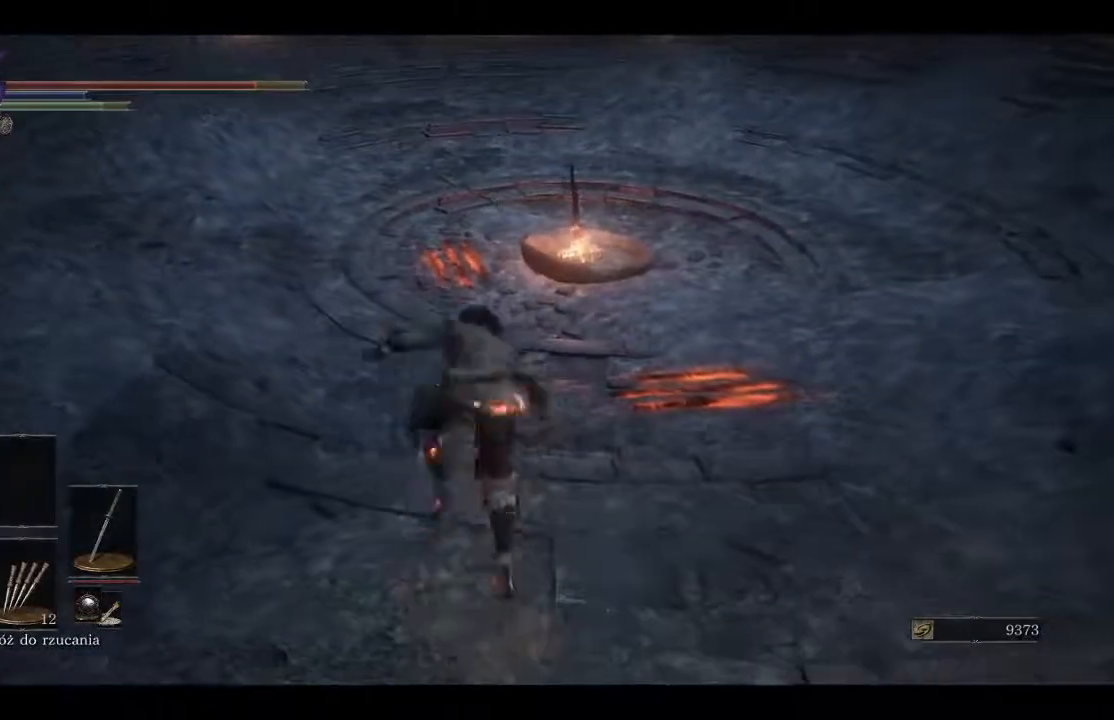
{"buttons": [], "left_stick": "up", "right_stick": "up-right", "events": [[17, "B", "up"], [417, "right_stick", "up-right"]]}
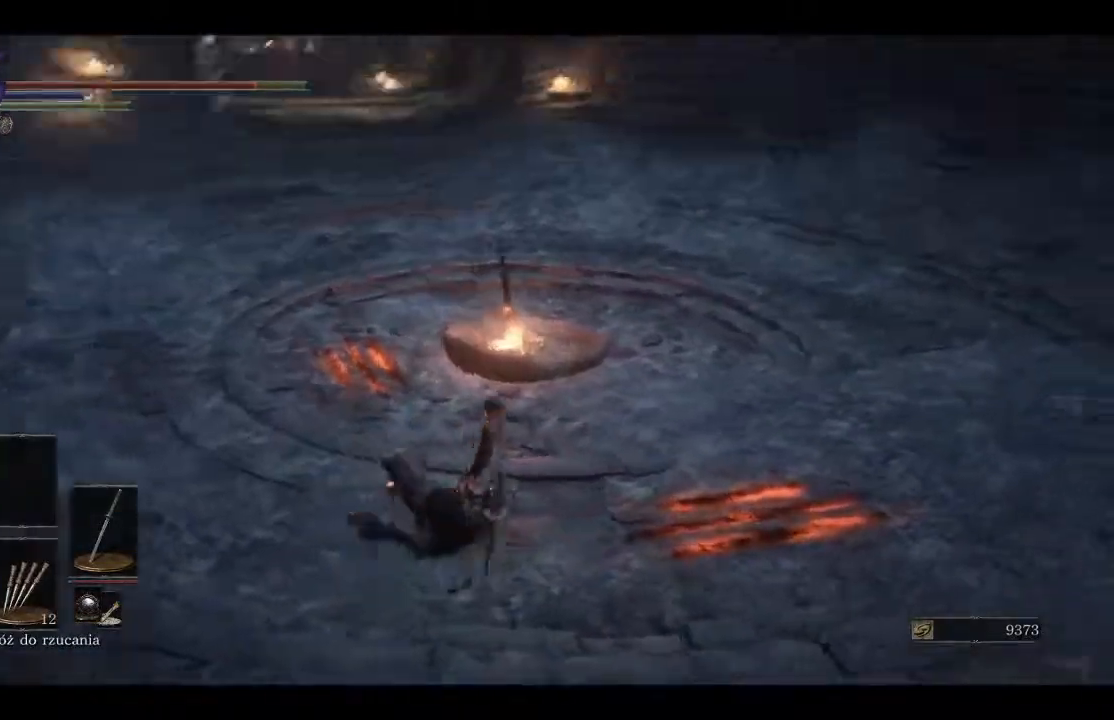
{"buttons": [], "left_stick": "up", "right_stick": "center", "events": [[50, "right_stick", "center"]]}
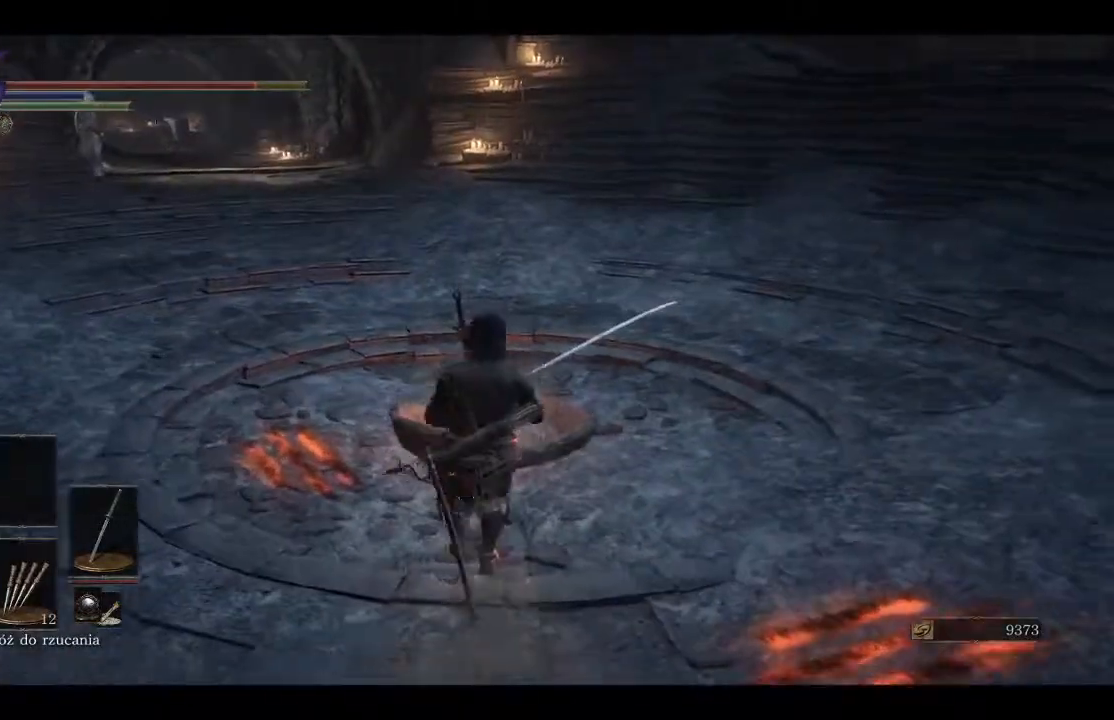
{"buttons": [], "left_stick": "center", "right_stick": "center", "events": [[250, "A", "down"], [383, "A", "up"], [450, "left_stick", "center"]]}
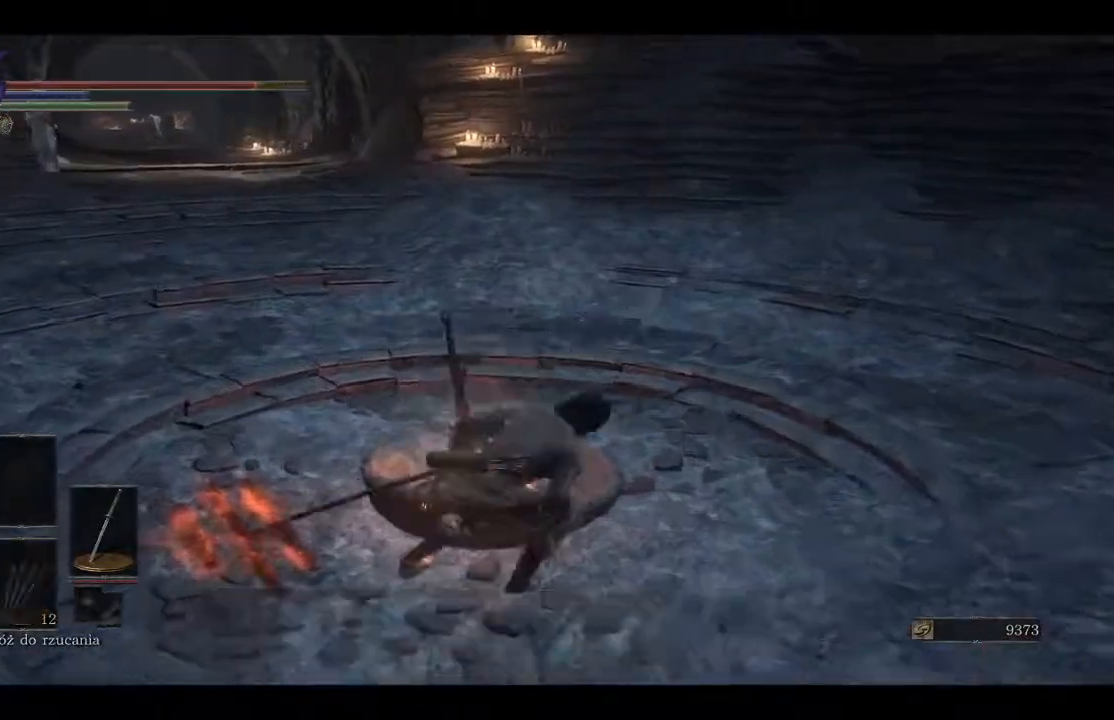
{"buttons": [], "left_stick": "center", "right_stick": "center", "events": []}
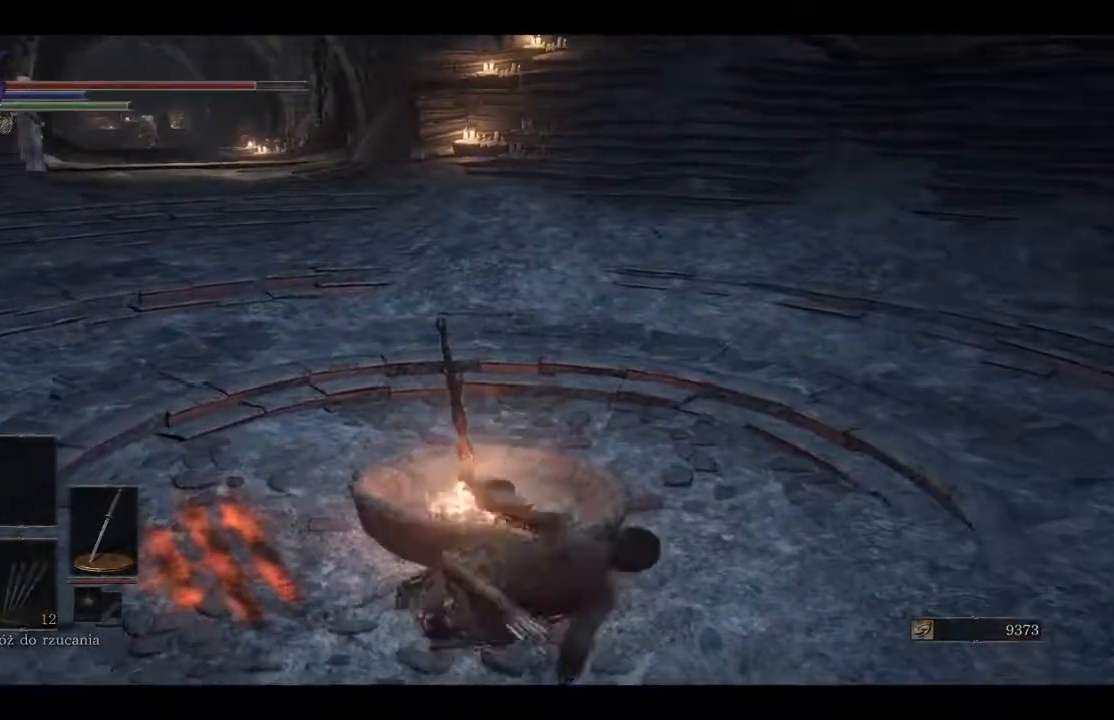
{"buttons": [], "left_stick": "center", "right_stick": "center", "events": []}
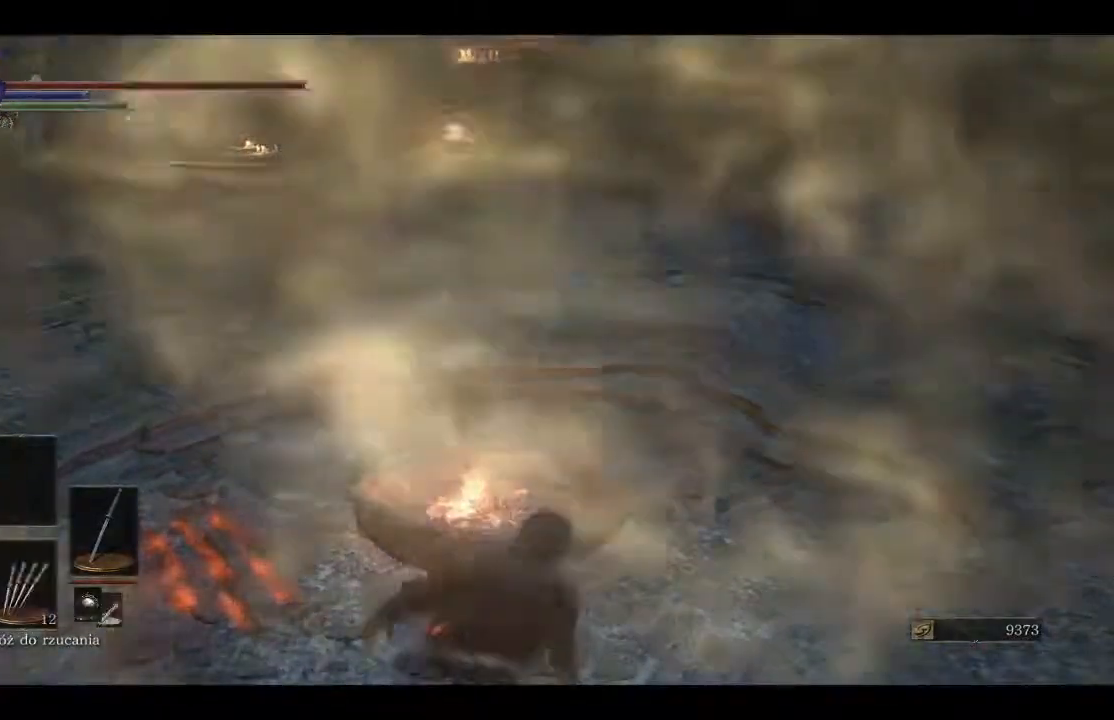
{"buttons": [], "left_stick": "center", "right_stick": "center", "events": []}
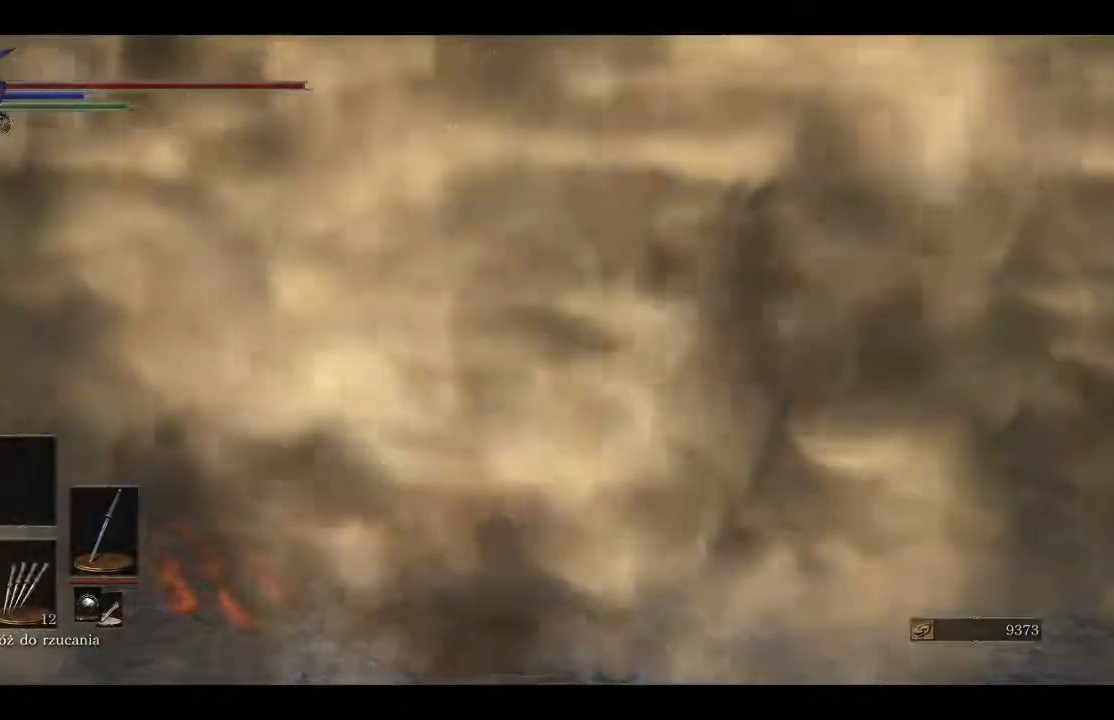
{"buttons": [], "left_stick": "center", "right_stick": "center", "events": []}
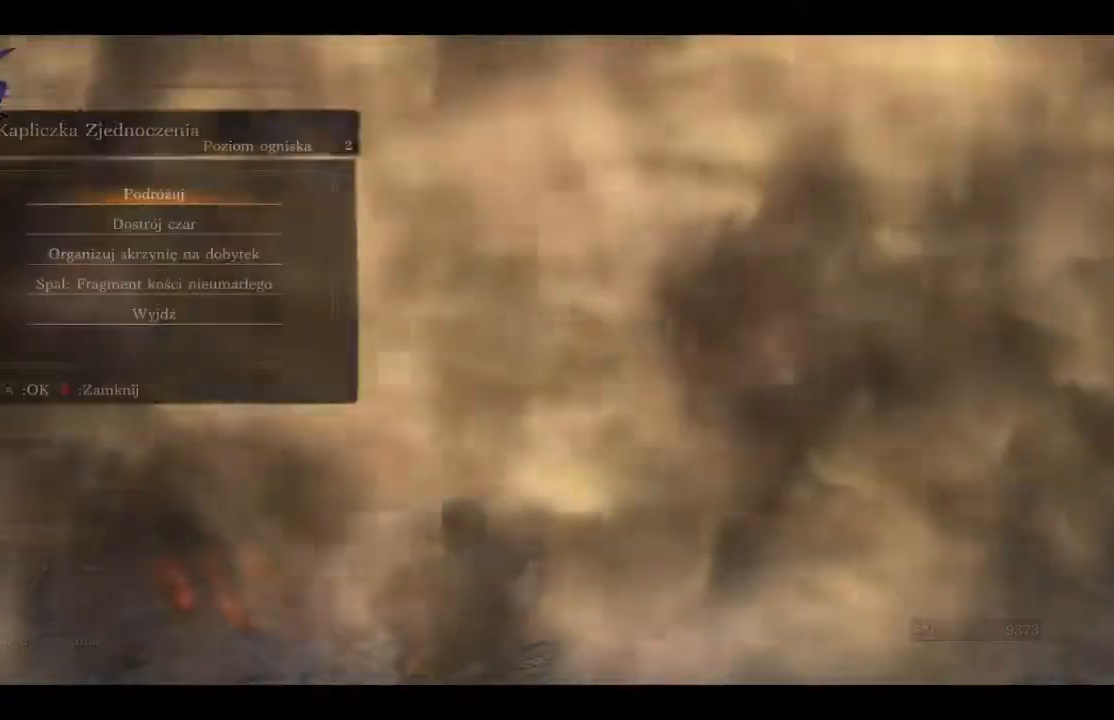
{"buttons": [], "left_stick": "center", "right_stick": "center", "events": [[300, "A", "down"], [433, "A", "up"]]}
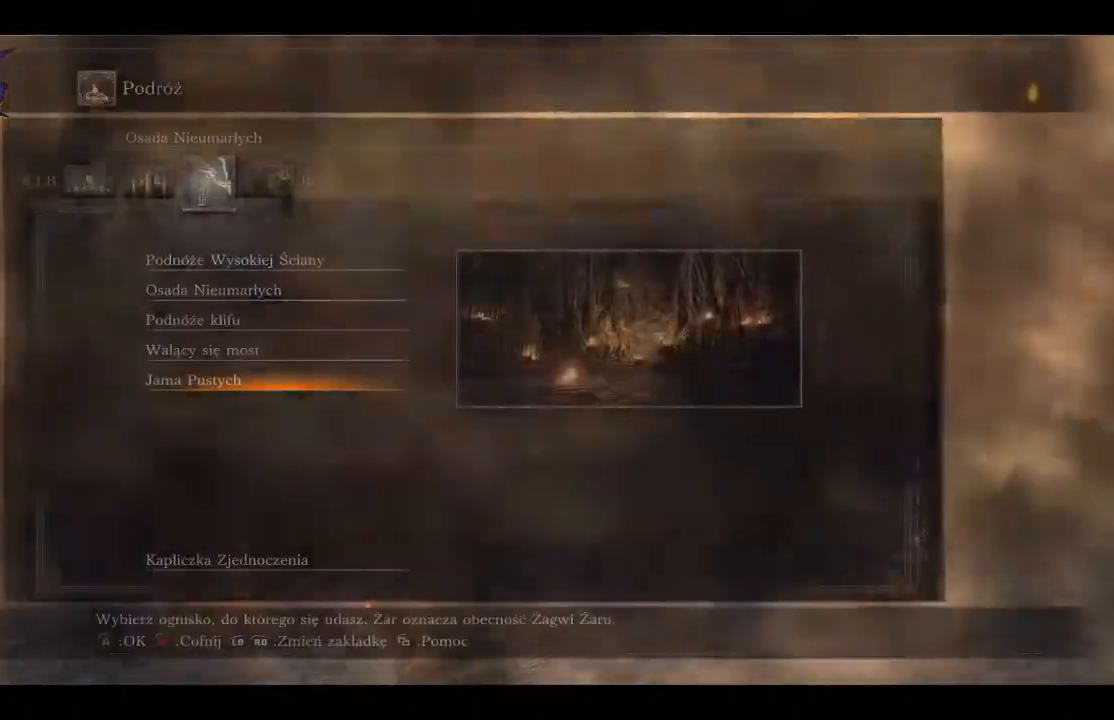
{"buttons": [], "left_stick": "center", "right_stick": "center", "events": []}
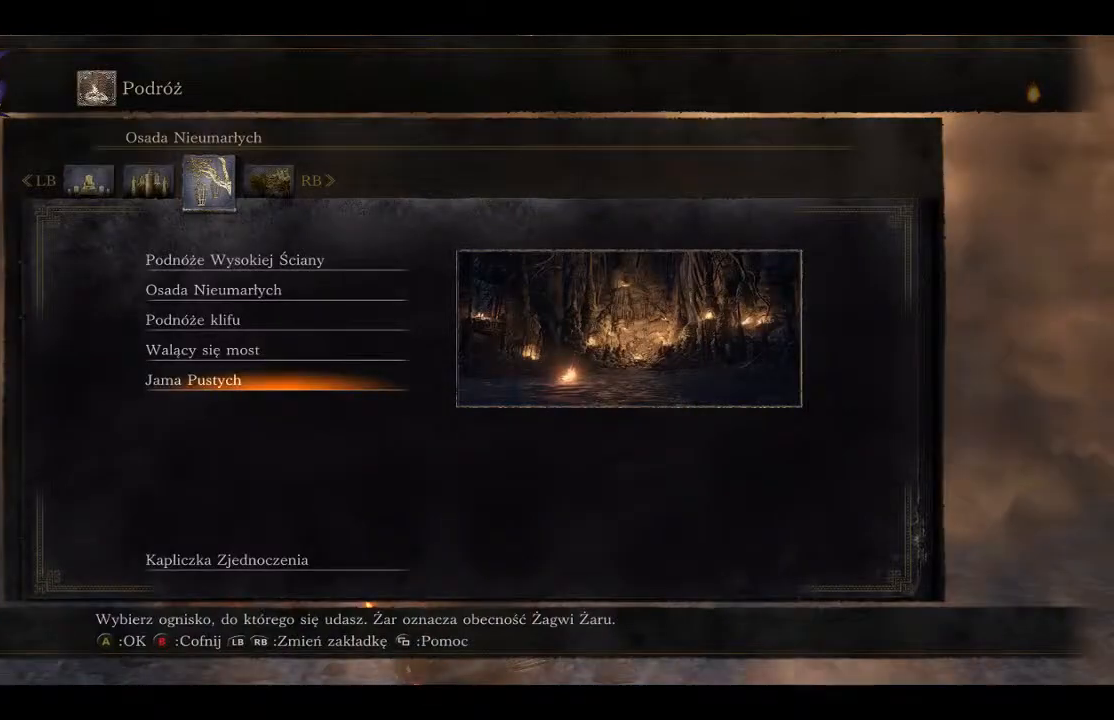
{"buttons": [], "left_stick": "center", "right_stick": "center", "events": [[33, "DPAD_DOWN", "down"], [150, "DPAD_DOWN", "up"], [233, "A", "down"], [483, "A", "up"]]}